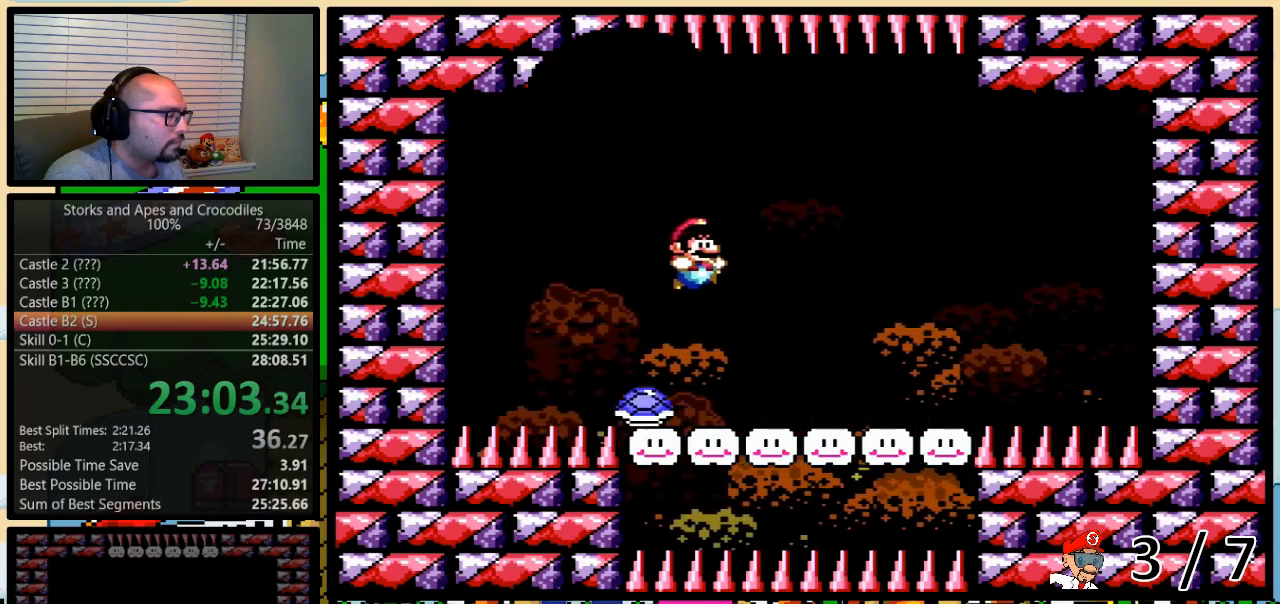
Gameplay with a controller (Nintendo layout); each line is a JSON object with the inputs held at the frame after it. "events" lists button and stick changes between this image and that frame as [ms after this image, input, new state], when the widget could be followed in between. Not read: L3 R3.
{"buttons": ["B", "Y", "DPAD_RIGHT"], "events": [[17, "DPAD_RIGHT", "down"], [350, "B", "down"]]}
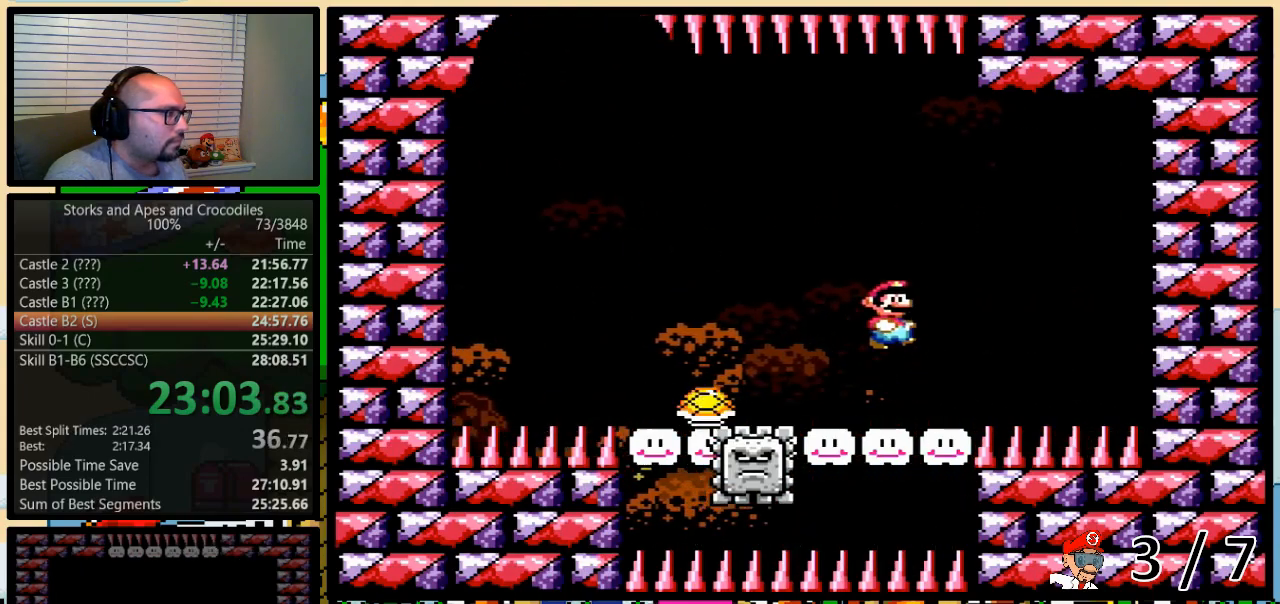
{"buttons": ["Y", "DPAD_LEFT"], "events": [[33, "DPAD_RIGHT", "up"], [67, "DPAD_LEFT", "down"], [167, "DPAD_LEFT", "up"], [300, "DPAD_LEFT", "down"], [417, "B", "up"]]}
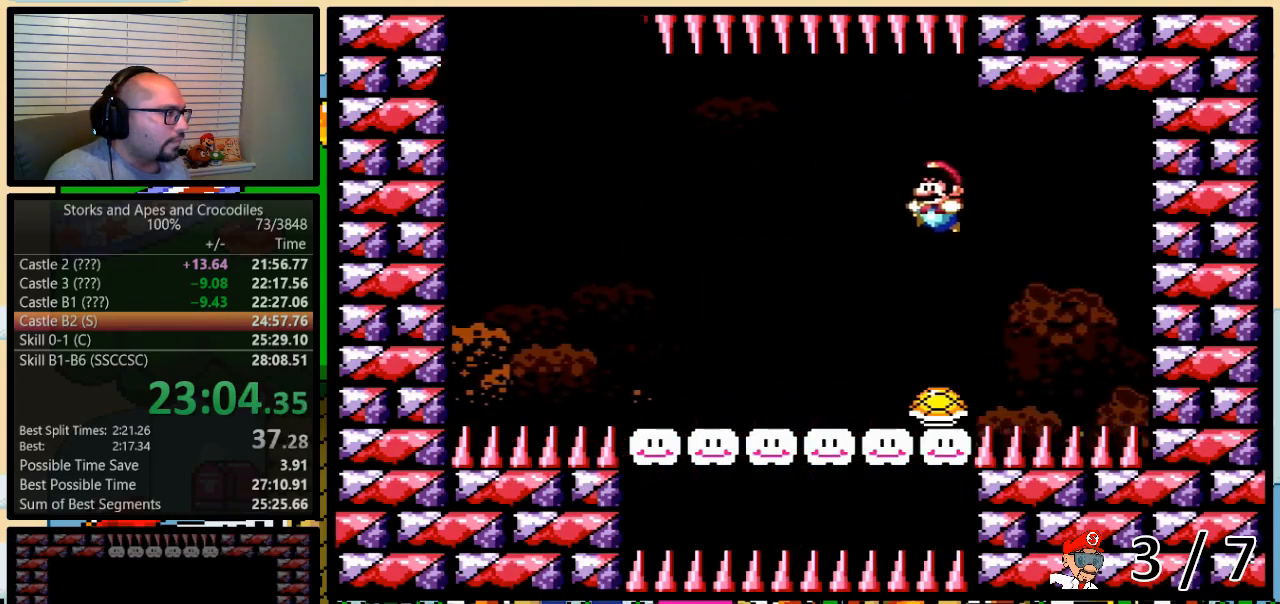
{"buttons": ["B", "Y", "DPAD_LEFT"], "events": [[17, "DPAD_LEFT", "up"], [133, "DPAD_LEFT", "down"], [450, "B", "down"]]}
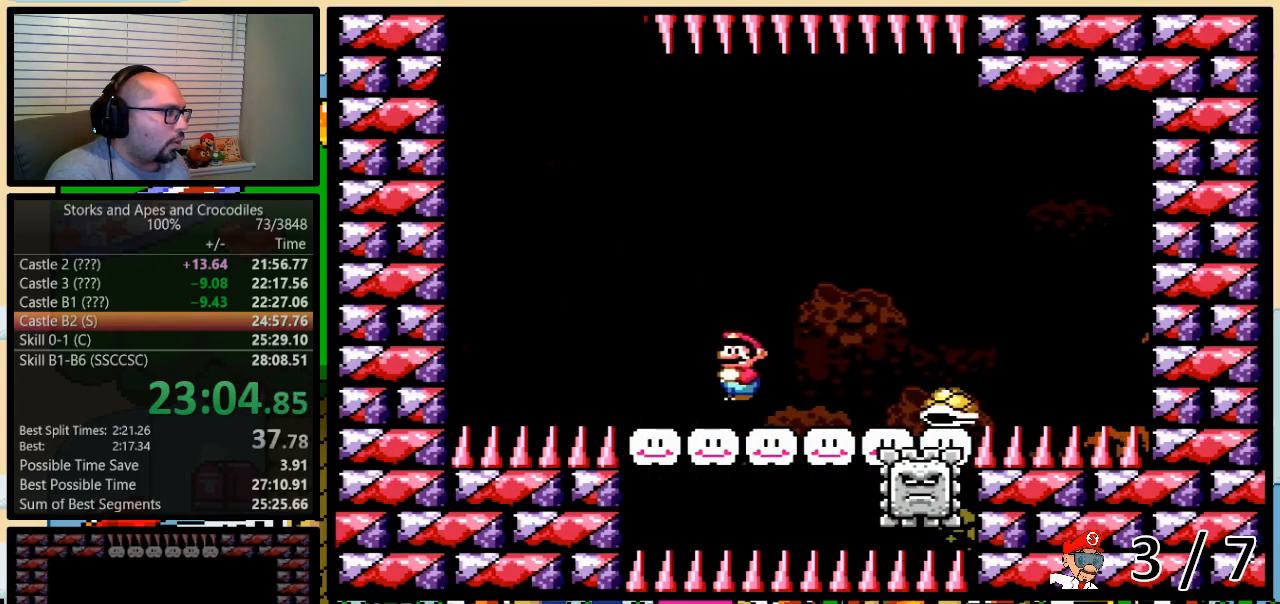
{"buttons": ["B", "Y", "DPAD_RIGHT"], "events": [[100, "DPAD_LEFT", "up"], [100, "DPAD_RIGHT", "down"], [250, "DPAD_RIGHT", "up"], [383, "DPAD_RIGHT", "down"]]}
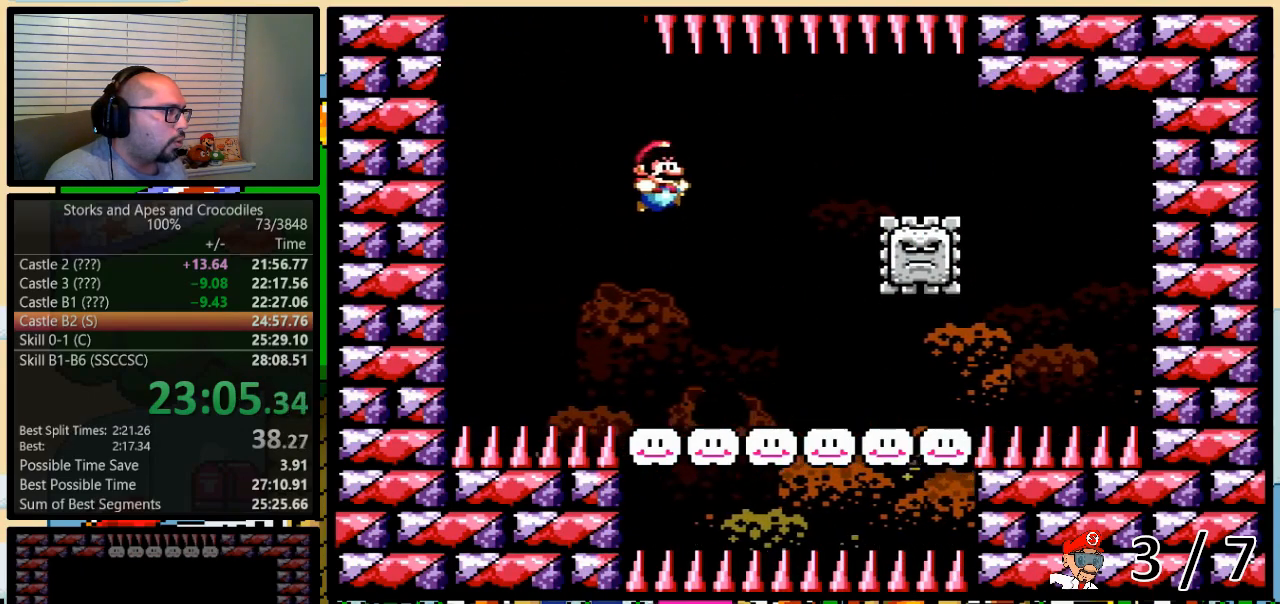
{"buttons": ["B", "Y", "DPAD_RIGHT"], "events": [[17, "B", "up"], [17, "DPAD_RIGHT", "up"], [167, "DPAD_RIGHT", "down"], [483, "B", "down"]]}
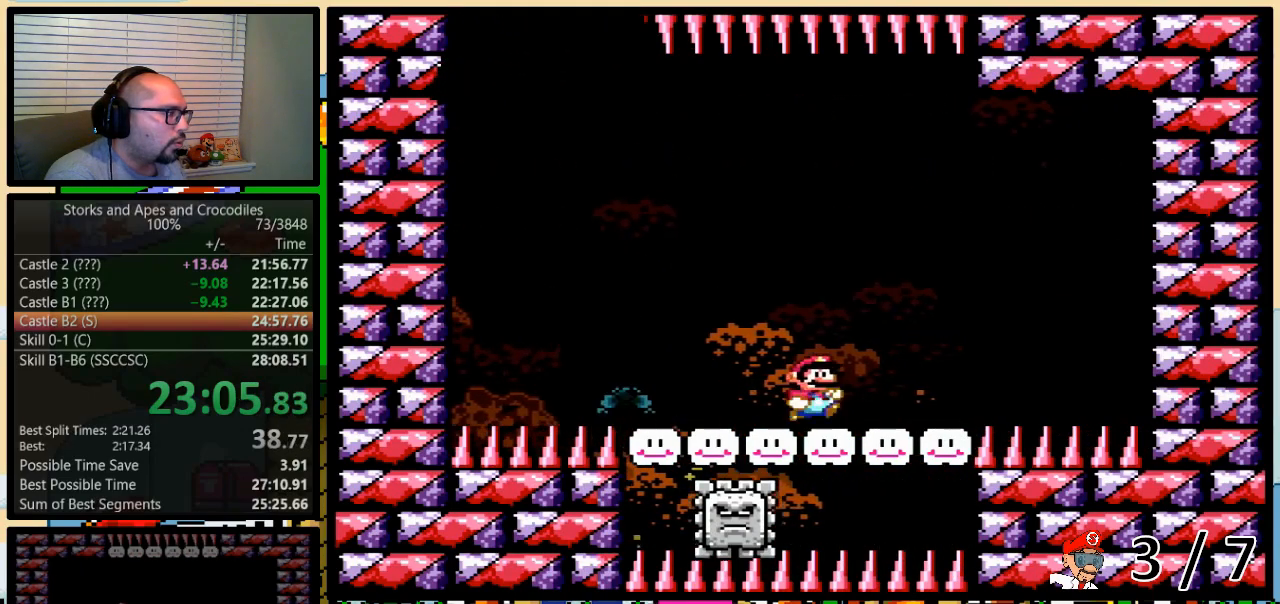
{"buttons": ["Y", "DPAD_UP", "DPAD_LEFT"], "events": [[133, "DPAD_LEFT", "down"], [133, "DPAD_RIGHT", "up"], [267, "DPAD_LEFT", "up"], [350, "DPAD_LEFT", "down"], [450, "B", "up"], [450, "DPAD_UP", "down"]]}
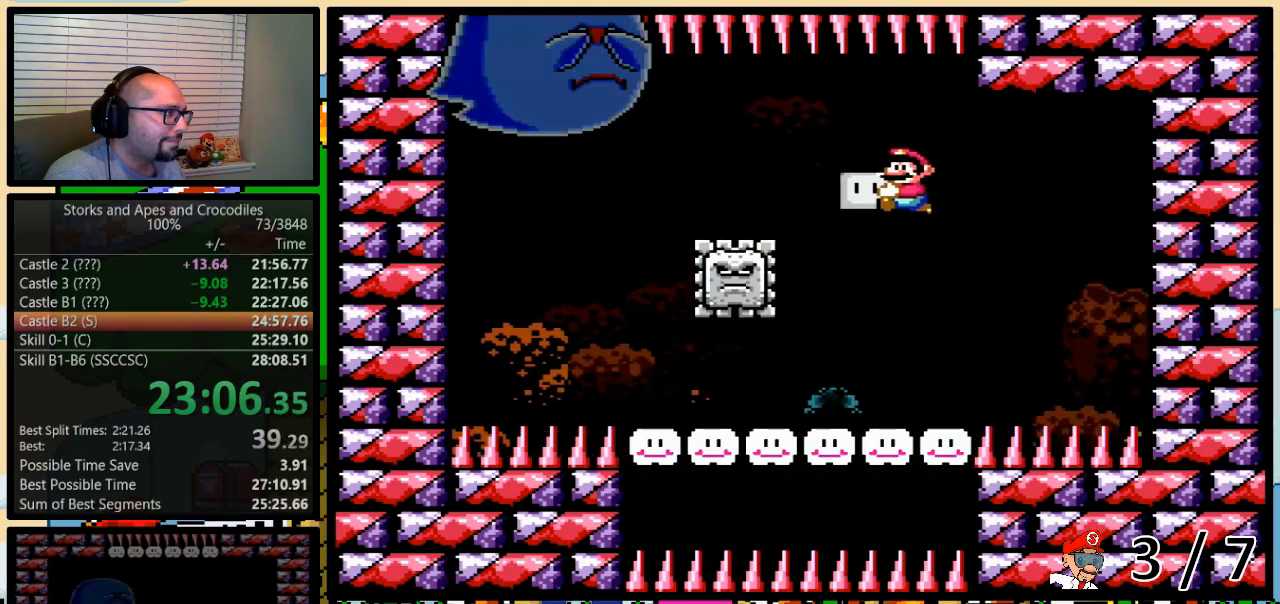
{"buttons": ["Y", "DPAD_UP", "DPAD_LEFT"], "events": [[383, "Y", "up"], [450, "Y", "down"]]}
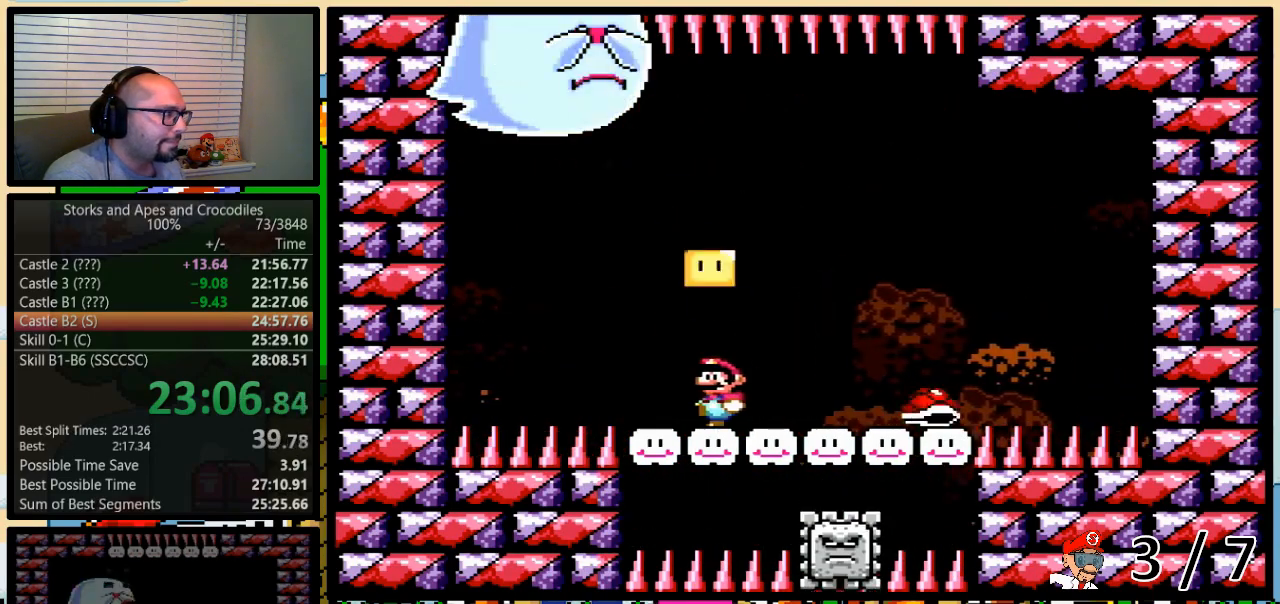
{"buttons": ["B", "Y"], "events": [[17, "B", "down"], [167, "DPAD_LEFT", "up"], [167, "DPAD_RIGHT", "down"], [167, "DPAD_UP", "up"], [367, "DPAD_RIGHT", "up"]]}
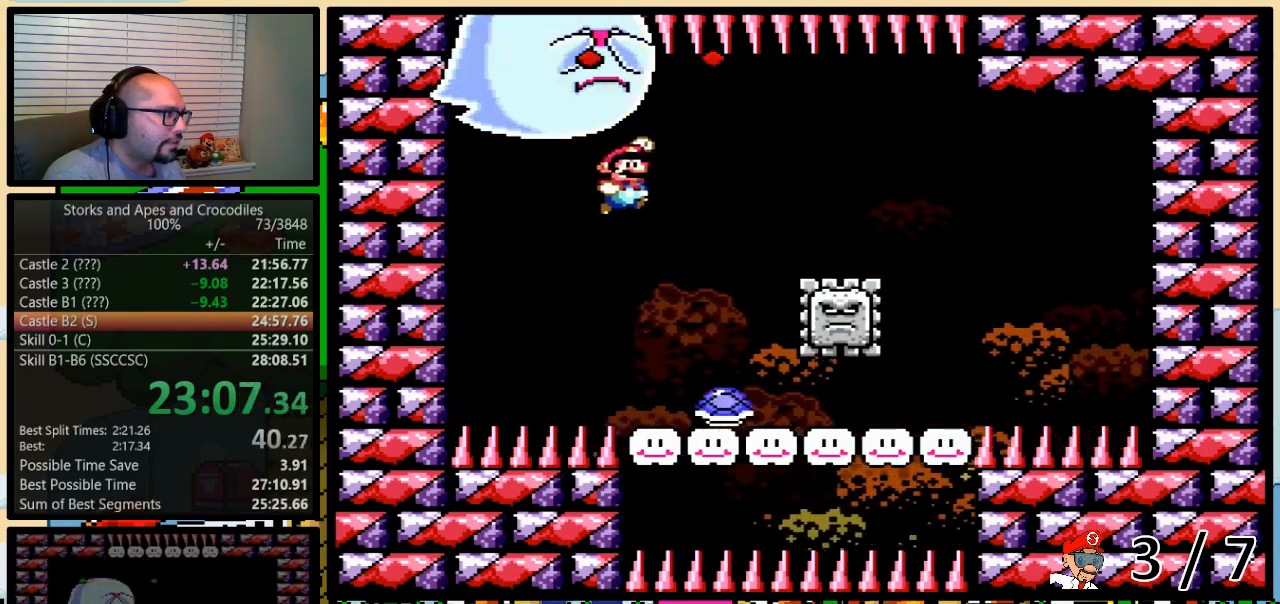
{"buttons": ["Y", "DPAD_RIGHT"], "events": [[17, "B", "up"], [17, "DPAD_RIGHT", "down"], [100, "DPAD_RIGHT", "up"], [317, "DPAD_RIGHT", "down"]]}
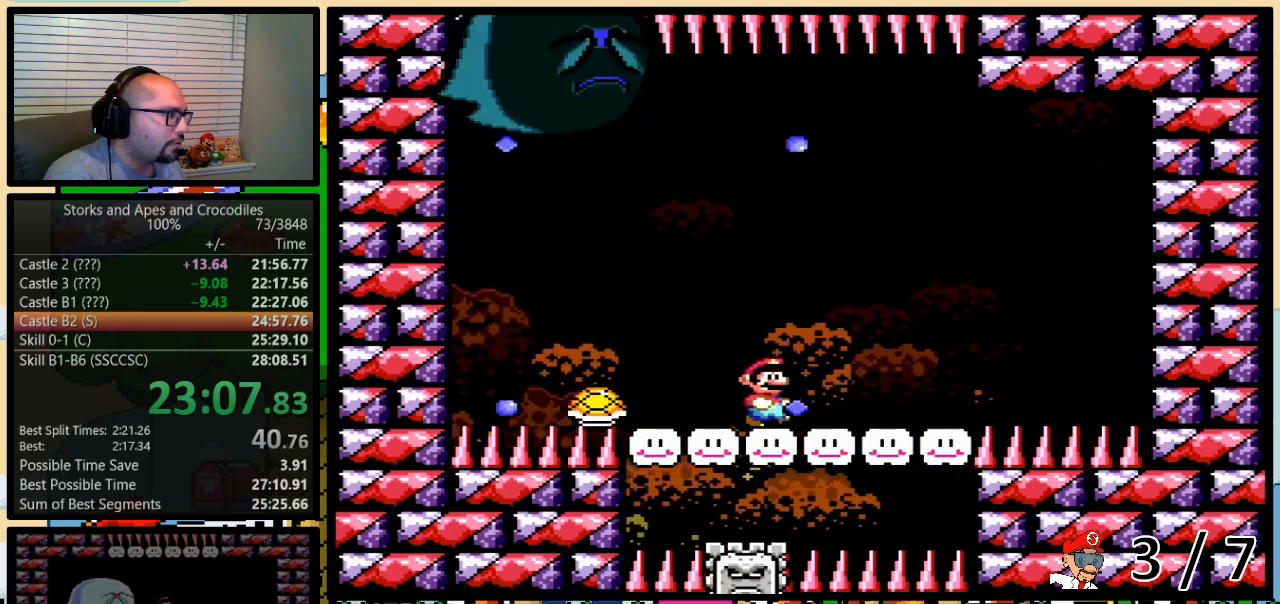
{"buttons": ["Y"], "events": [[133, "B", "down"], [300, "DPAD_LEFT", "down"], [300, "DPAD_RIGHT", "up"], [450, "DPAD_LEFT", "up"], [483, "B", "up"]]}
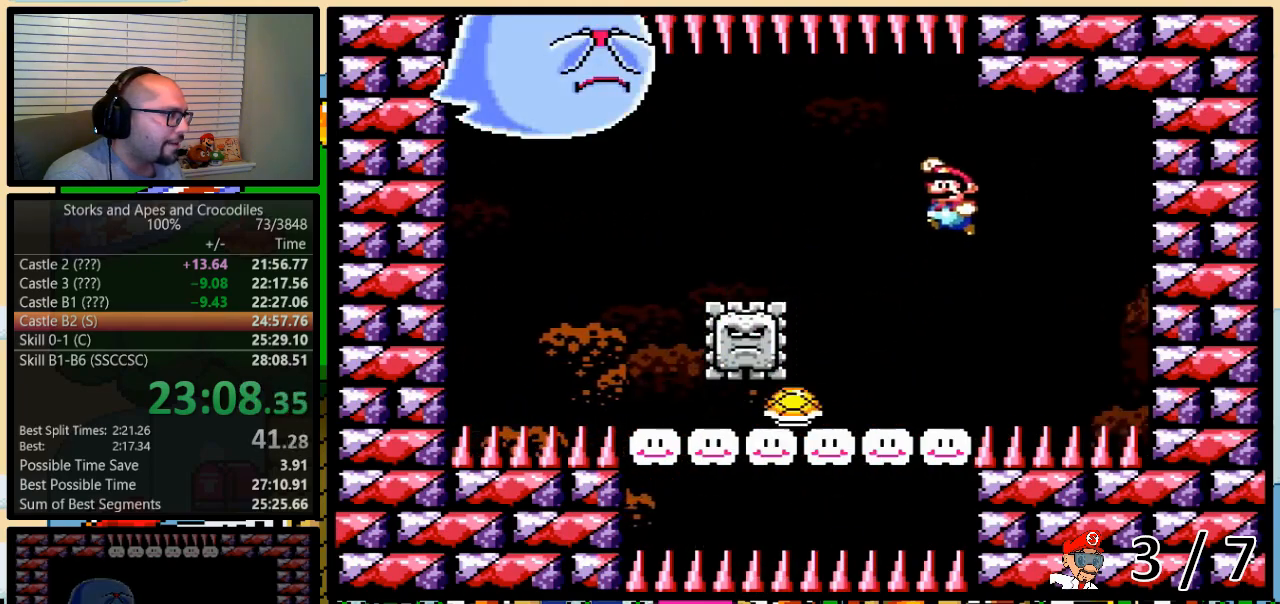
{"buttons": ["Y", "DPAD_LEFT"], "events": [[83, "B", "down"], [83, "DPAD_LEFT", "down"], [200, "DPAD_LEFT", "up"], [267, "B", "up"], [417, "DPAD_LEFT", "down"]]}
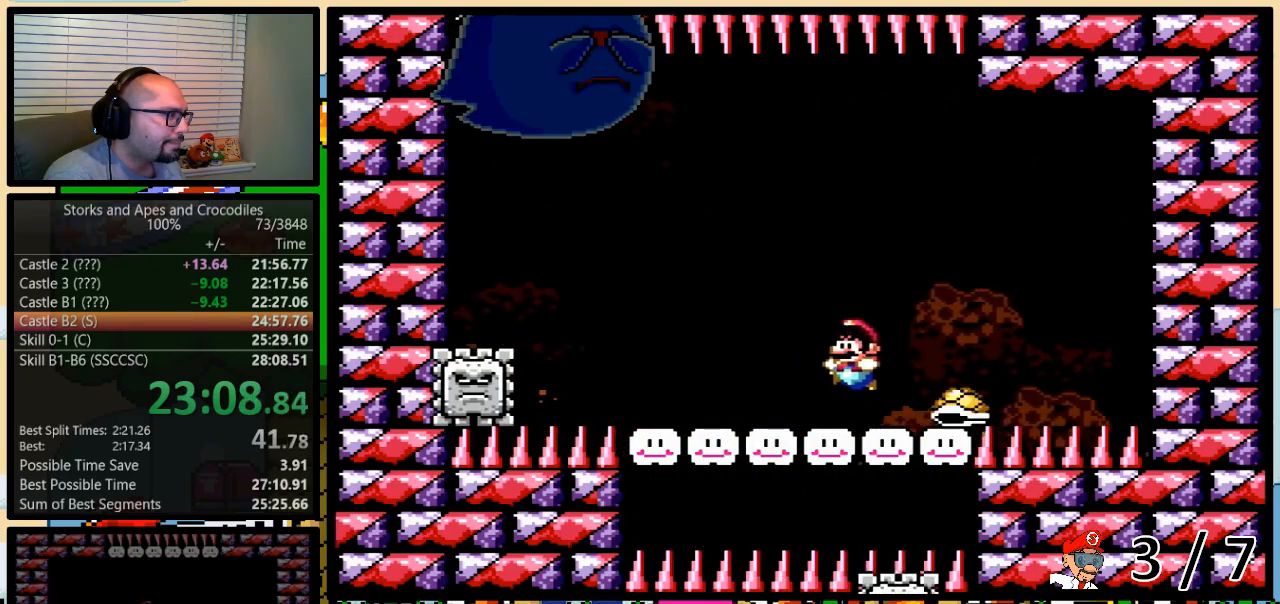
{"buttons": ["B", "Y"], "events": [[133, "B", "down"], [200, "DPAD_UP", "down"], [267, "DPAD_LEFT", "up"], [267, "DPAD_RIGHT", "down"], [333, "DPAD_UP", "up"], [417, "DPAD_RIGHT", "up"]]}
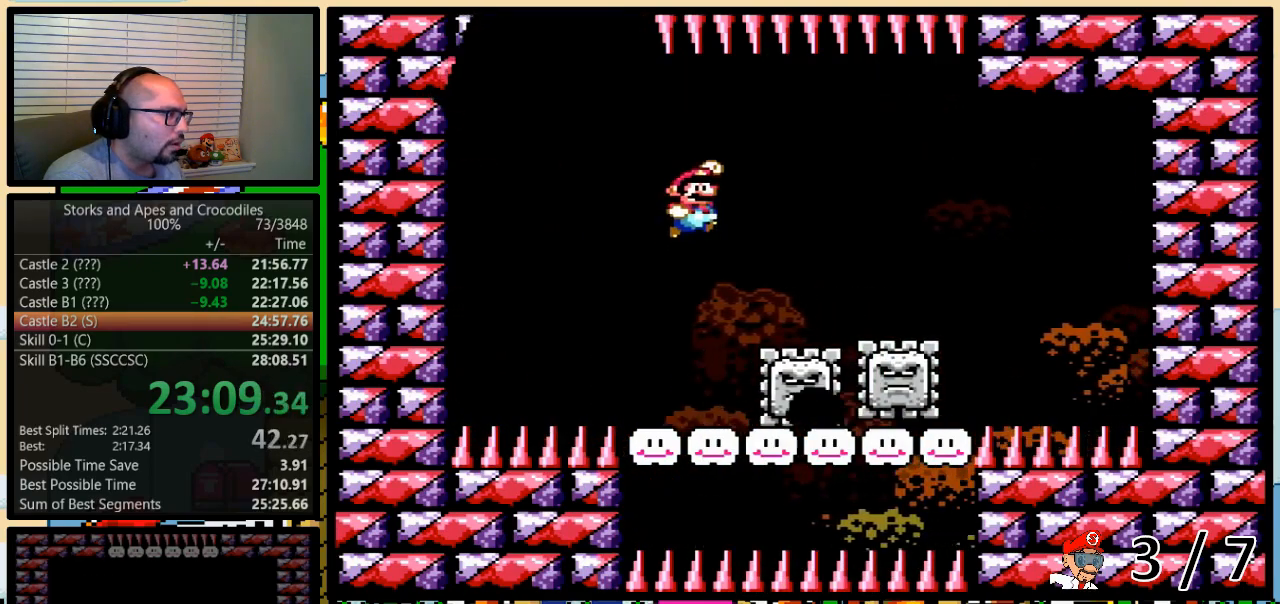
{"buttons": ["Y", "DPAD_RIGHT"], "events": [[50, "B", "up"], [67, "DPAD_RIGHT", "down"], [167, "B", "down"], [167, "DPAD_RIGHT", "up"], [333, "DPAD_RIGHT", "down"], [367, "B", "up"]]}
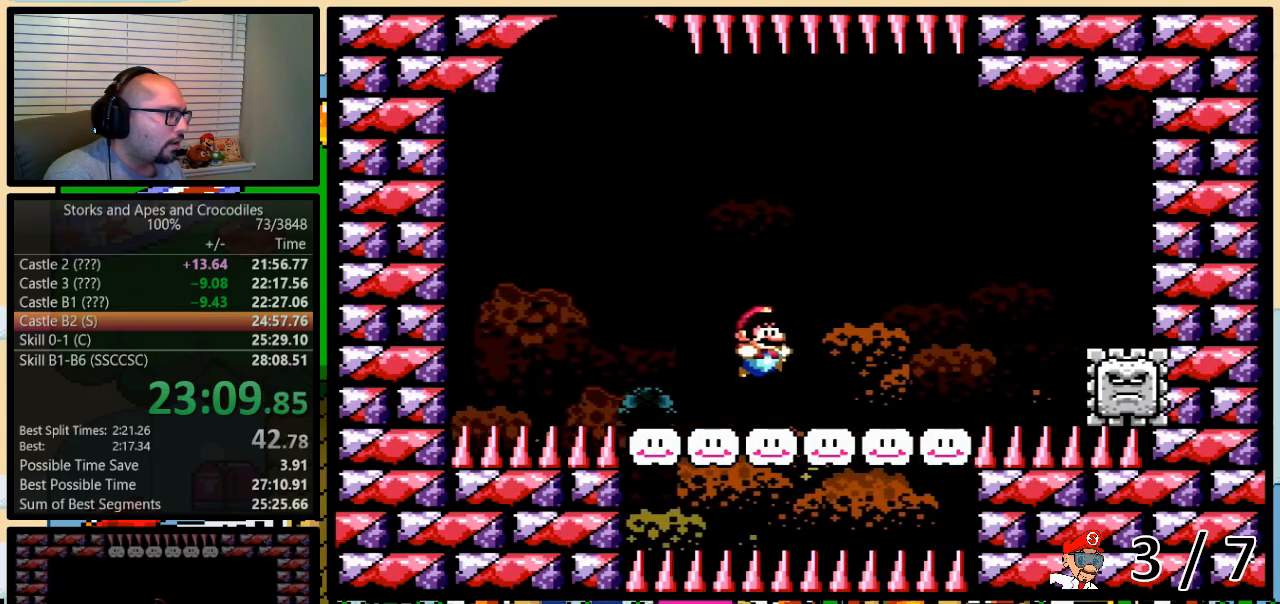
{"buttons": ["B", "Y", "DPAD_LEFT"], "events": [[167, "B", "down"], [383, "DPAD_LEFT", "down"], [383, "DPAD_RIGHT", "up"]]}
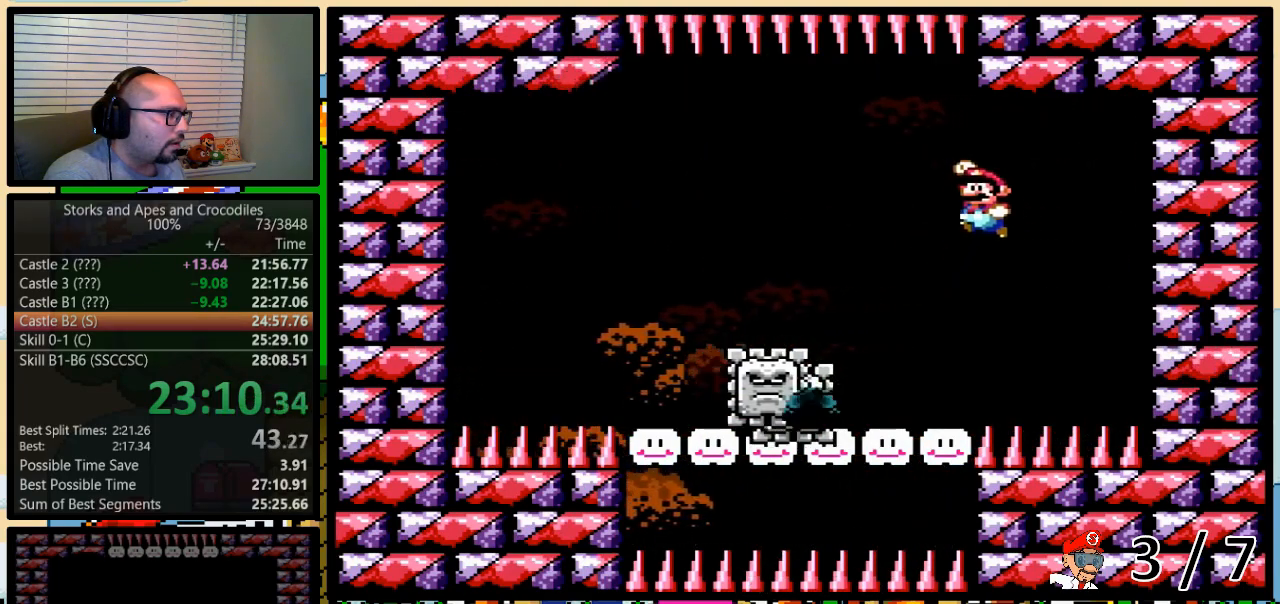
{"buttons": ["Y", "DPAD_LEFT"], "events": [[17, "DPAD_LEFT", "up"], [167, "DPAD_LEFT", "down"], [267, "B", "up"], [300, "DPAD_LEFT", "up"], [350, "DPAD_LEFT", "down"]]}
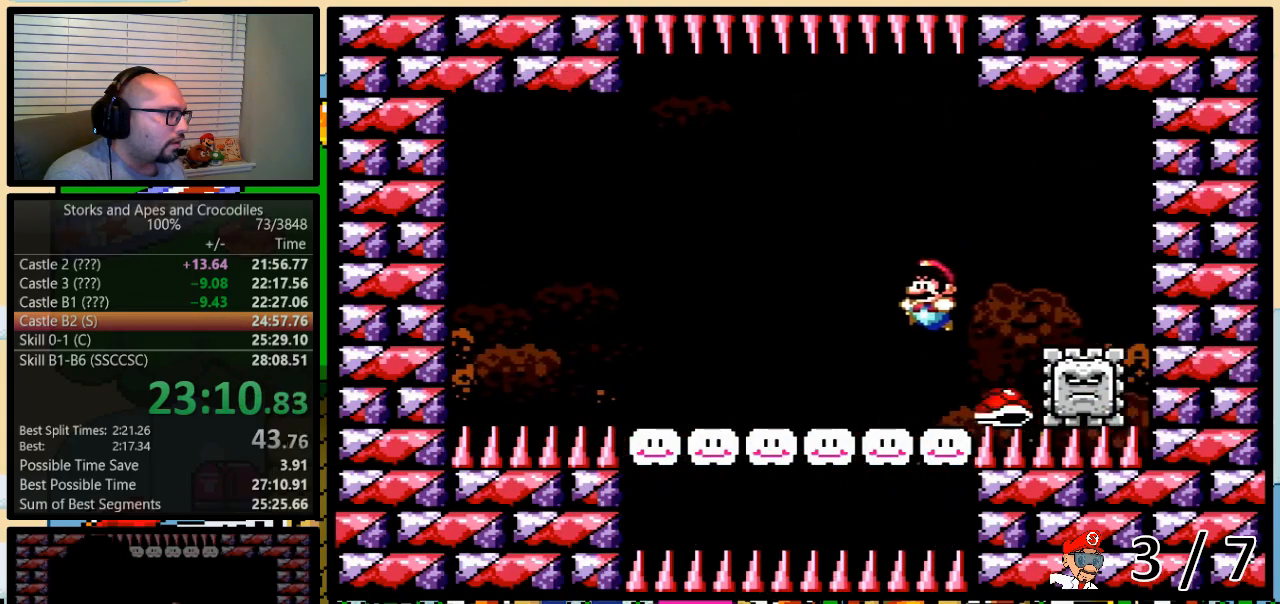
{"buttons": ["B", "Y"], "events": [[233, "B", "down"], [483, "DPAD_LEFT", "up"]]}
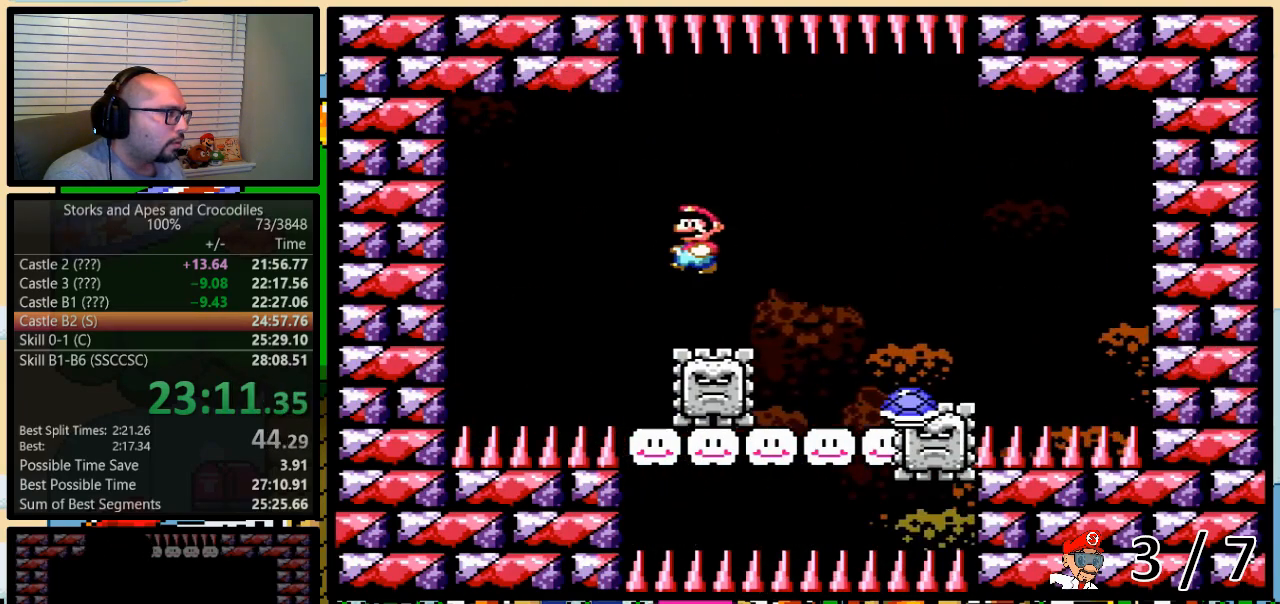
{"buttons": ["B", "Y"], "events": [[17, "DPAD_RIGHT", "down"], [183, "DPAD_RIGHT", "up"], [300, "DPAD_RIGHT", "down"], [450, "DPAD_RIGHT", "up"]]}
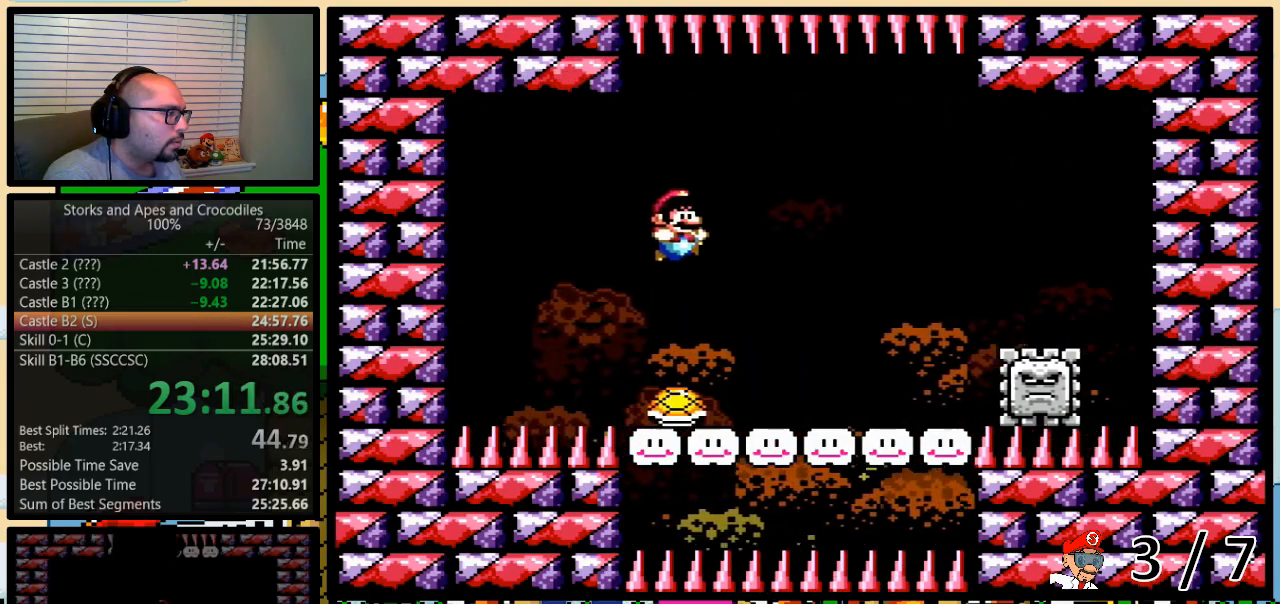
{"buttons": ["B", "Y", "DPAD_RIGHT"], "events": [[67, "DPAD_RIGHT", "down"], [100, "B", "up"], [167, "DPAD_RIGHT", "up"], [233, "DPAD_RIGHT", "down"], [383, "B", "down"]]}
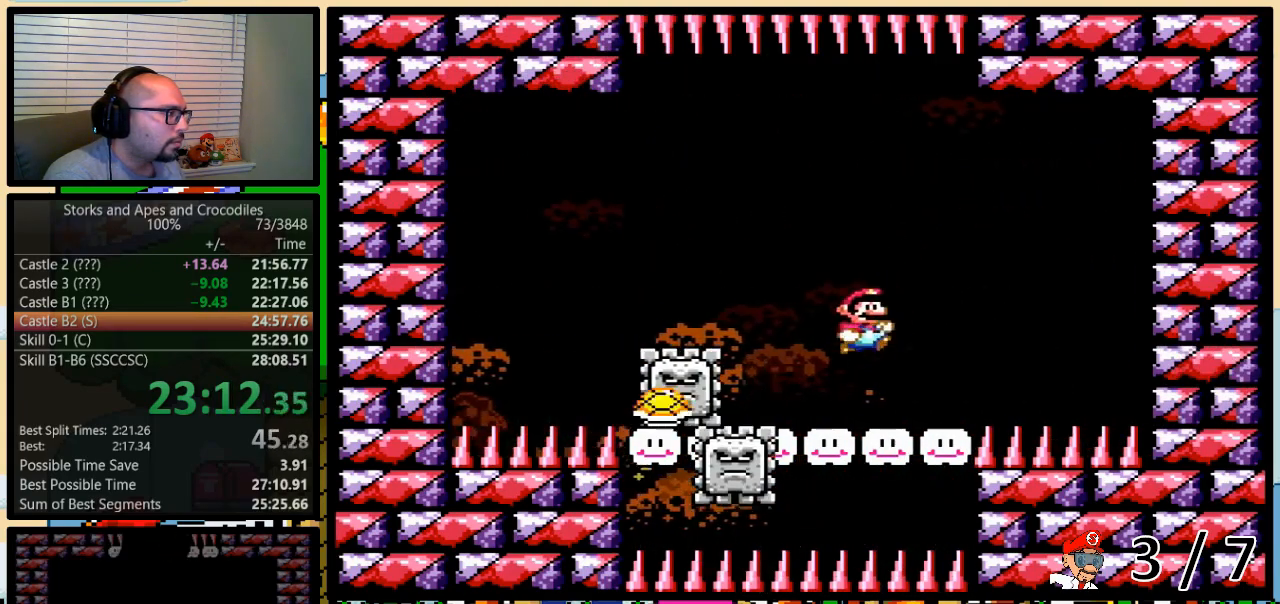
{"buttons": ["B", "Y", "DPAD_LEFT"], "events": [[100, "DPAD_LEFT", "down"], [100, "DPAD_RIGHT", "up"], [300, "B", "up"], [300, "DPAD_LEFT", "up"], [383, "B", "down"], [383, "DPAD_LEFT", "down"]]}
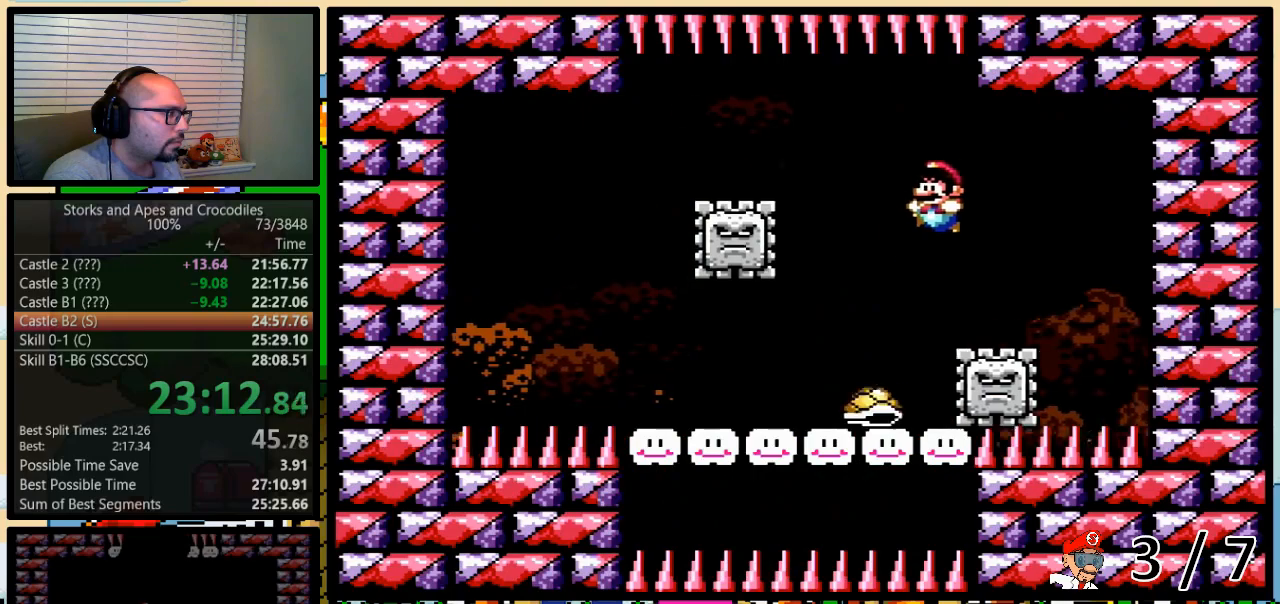
{"buttons": ["B", "Y", "DPAD_LEFT"], "events": [[83, "DPAD_LEFT", "up"], [100, "B", "up"], [233, "DPAD_LEFT", "down"], [383, "B", "down"]]}
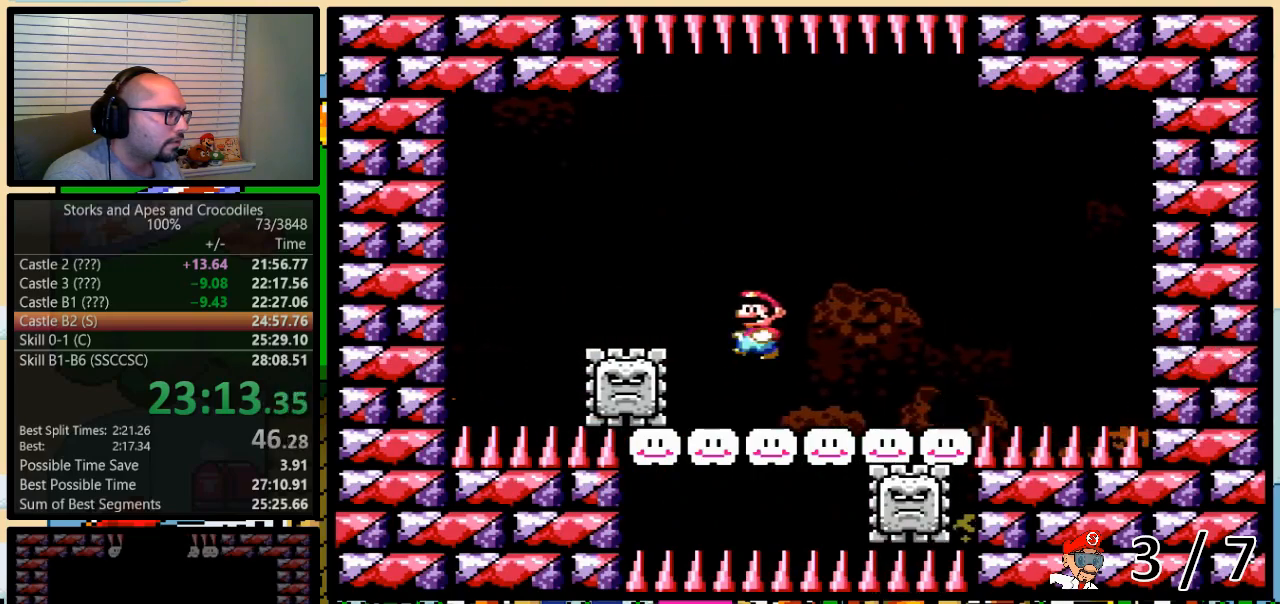
{"buttons": ["Y", "DPAD_RIGHT"]}
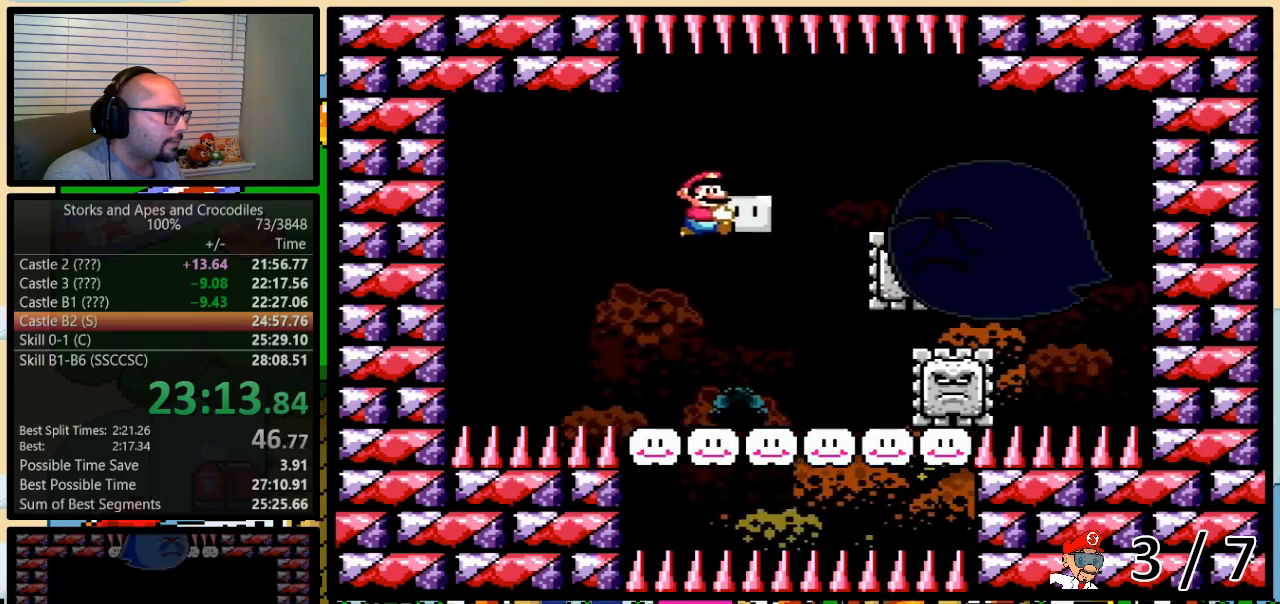
{"buttons": ["DPAD_UP", "DPAD_RIGHT"], "events": [[17, "DPAD_RIGHT", "up"], [167, "DPAD_RIGHT", "down"], [167, "DPAD_UP", "down"], [483, "Y", "up"]]}
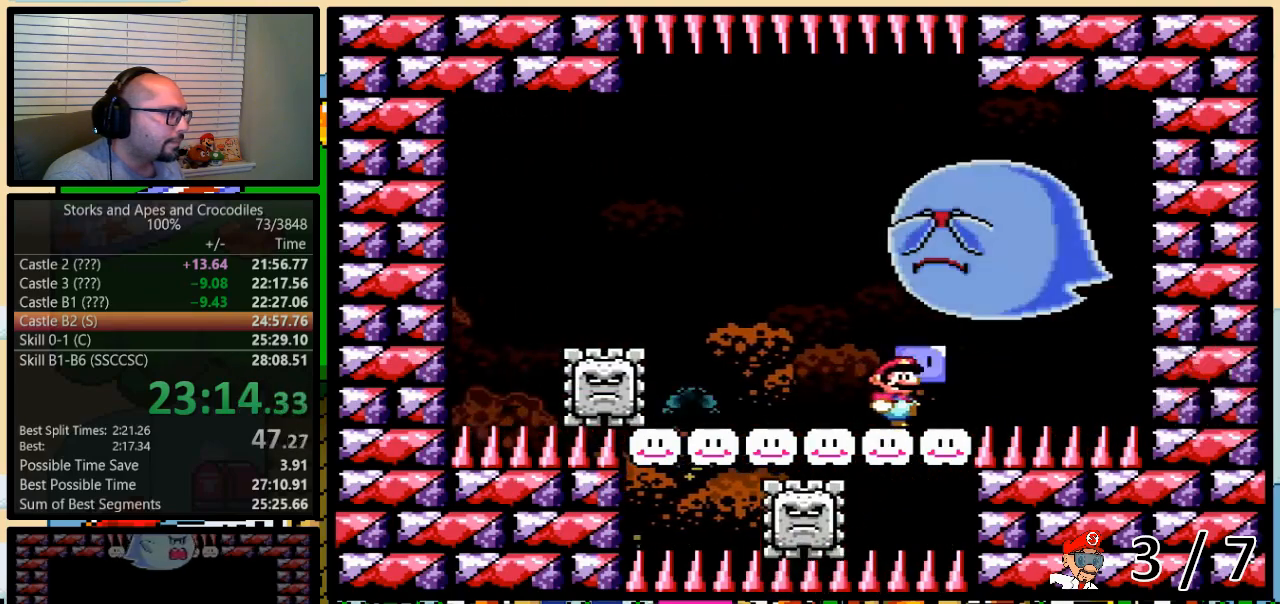
{"buttons": ["Y", "DPAD_LEFT"], "events": [[33, "B", "down"], [33, "Y", "down"], [150, "DPAD_LEFT", "down"], [150, "DPAD_RIGHT", "up"], [150, "DPAD_UP", "up"], [250, "DPAD_LEFT", "up"], [433, "DPAD_LEFT", "down"], [467, "B", "up"]]}
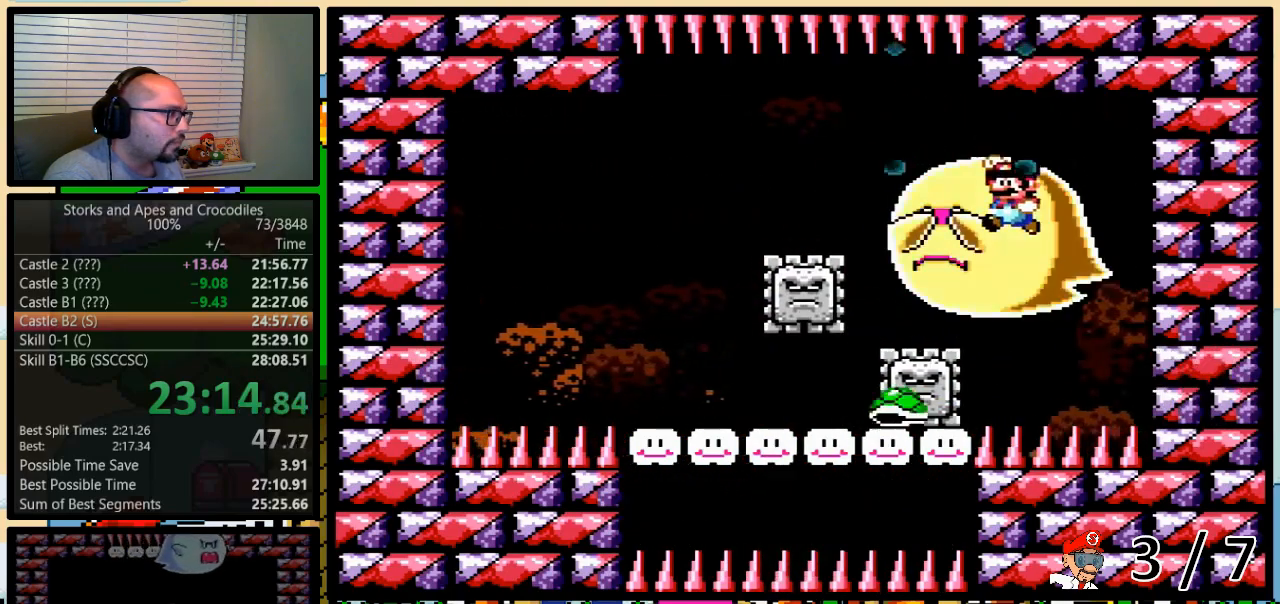
{"buttons": ["Y", "DPAD_LEFT"], "events": [[33, "DPAD_LEFT", "up"], [67, "B", "down"], [67, "DPAD_LEFT", "down"], [200, "B", "up"], [200, "DPAD_LEFT", "up"], [400, "DPAD_LEFT", "down"]]}
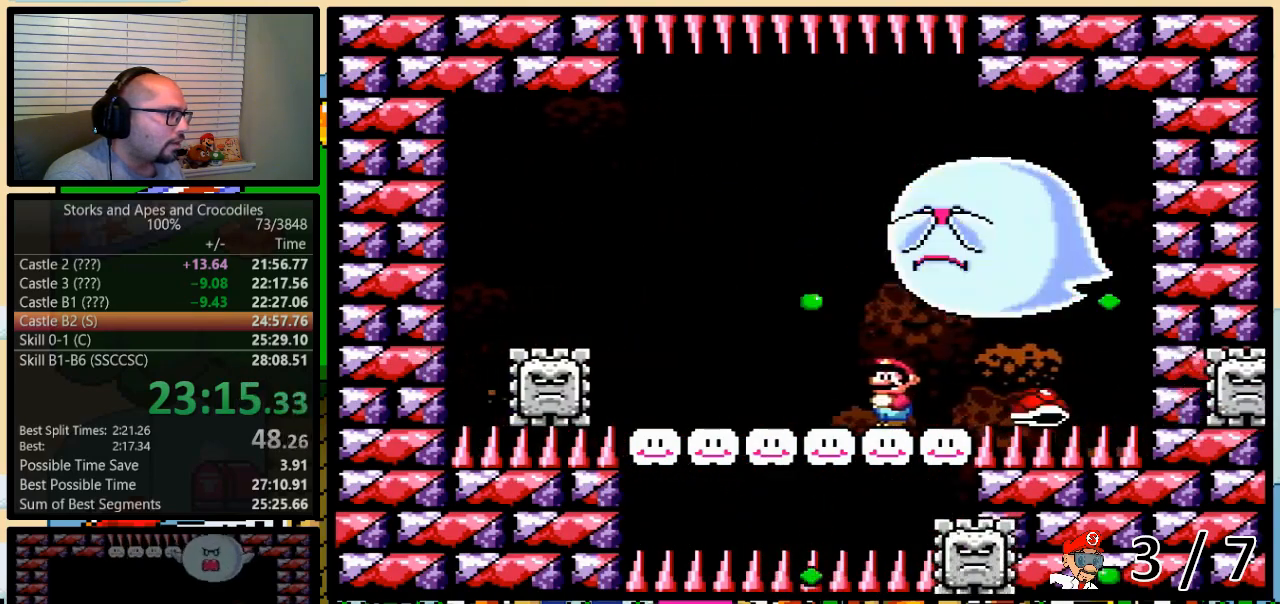
{"buttons": ["B", "Y"], "events": [[67, "B", "down"], [67, "DPAD_UP", "down"], [83, "DPAD_LEFT", "up"], [83, "DPAD_RIGHT", "down"], [150, "DPAD_UP", "up"], [217, "DPAD_UP", "down"], [250, "DPAD_LEFT", "down"], [250, "DPAD_RIGHT", "up"], [250, "DPAD_UP", "up"], [317, "DPAD_UP", "down"], [333, "DPAD_LEFT", "up"], [367, "DPAD_RIGHT", "down"], [367, "DPAD_UP", "up"], [400, "DPAD_RIGHT", "up"]]}
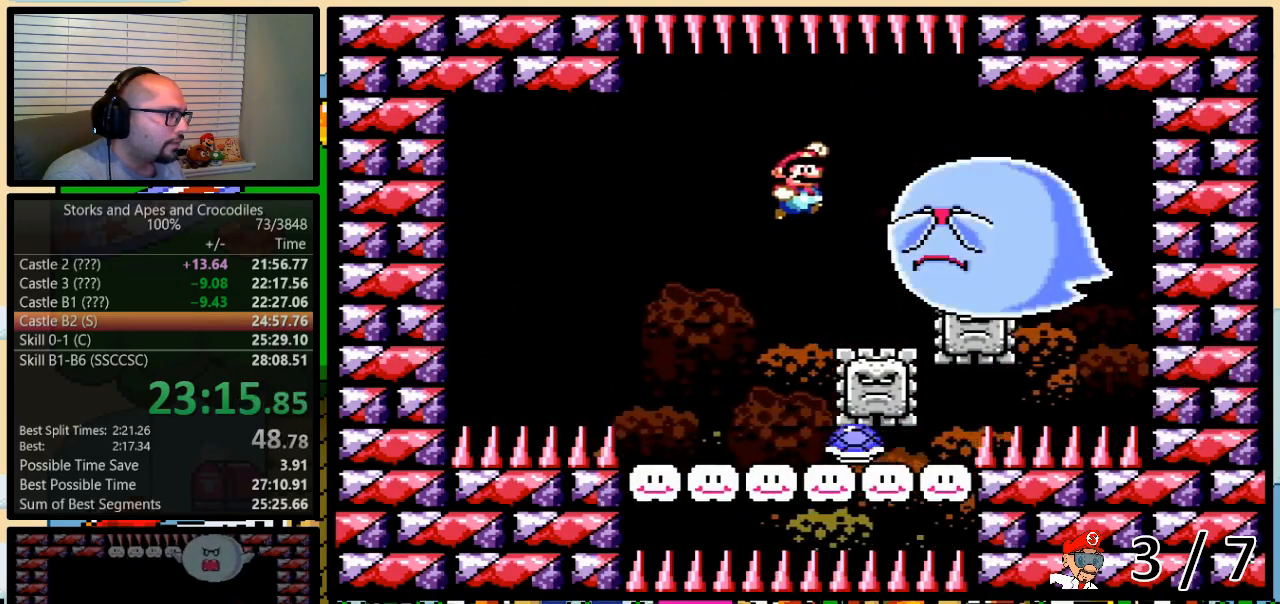
{"buttons": ["B", "Y", "DPAD_RIGHT"], "events": [[150, "DPAD_LEFT", "down"], [250, "DPAD_UP", "down"], [267, "DPAD_LEFT", "up"], [267, "DPAD_RIGHT", "down"], [267, "DPAD_UP", "up"], [400, "DPAD_LEFT", "down"], [400, "DPAD_RIGHT", "up"], [467, "DPAD_UP", "down"], [500, "DPAD_LEFT", "up"], [500, "DPAD_RIGHT", "down"], [500, "DPAD_UP", "up"]]}
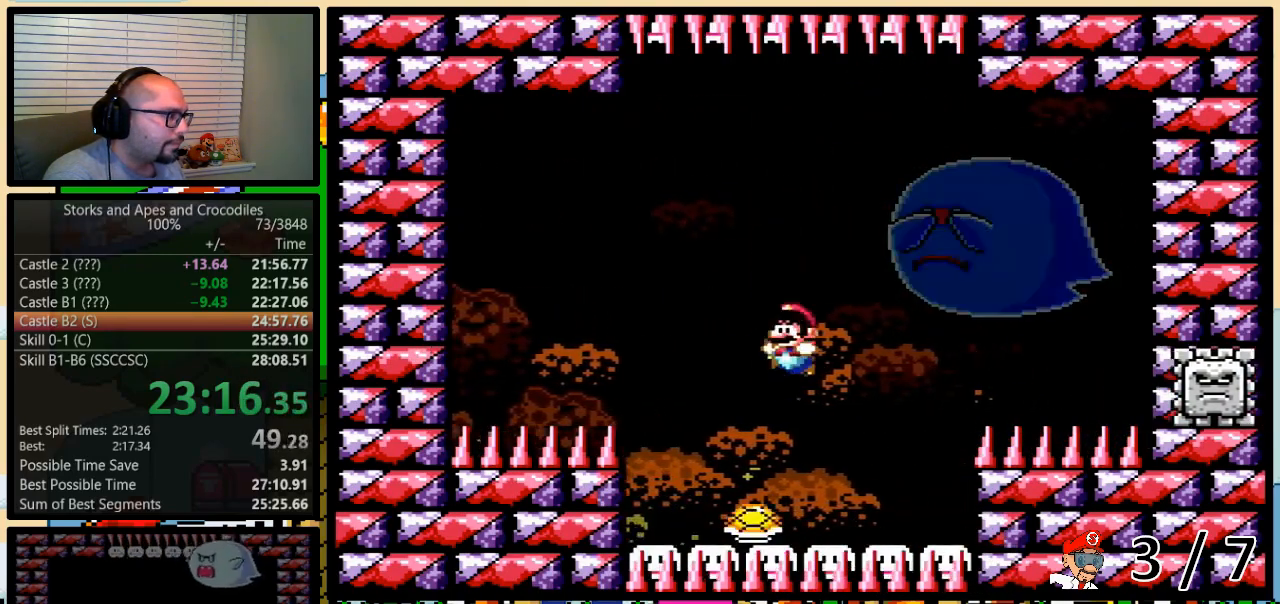
{"buttons": ["B", "Y", "DPAD_RIGHT"], "events": [[217, "DPAD_LEFT", "down"], [217, "DPAD_RIGHT", "up"], [317, "DPAD_UP", "down"], [350, "DPAD_LEFT", "up"], [350, "DPAD_RIGHT", "down"], [350, "DPAD_UP", "up"]]}
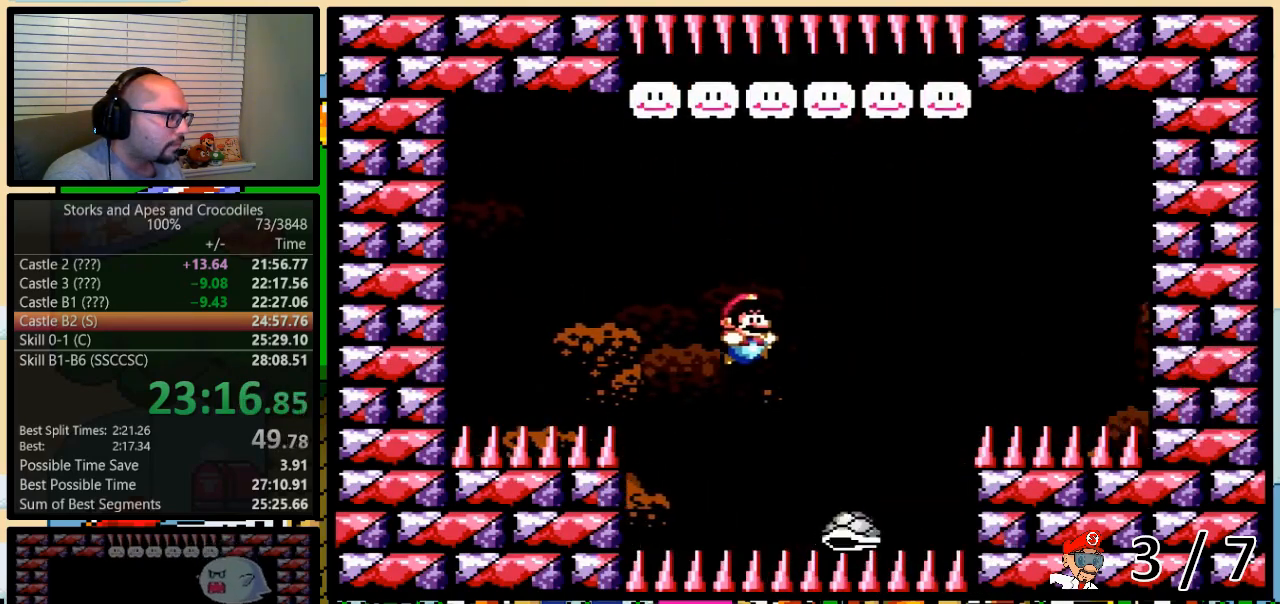
{"buttons": ["B", "Y", "DPAD_LEFT"], "events": [[100, "DPAD_UP", "down"], [133, "DPAD_RIGHT", "up"], [167, "DPAD_LEFT", "down"], [167, "DPAD_UP", "up"], [283, "DPAD_LEFT", "up"], [283, "DPAD_UP", "down"], [300, "DPAD_RIGHT", "down"], [333, "DPAD_UP", "up"], [400, "DPAD_LEFT", "down"], [400, "DPAD_RIGHT", "up"]]}
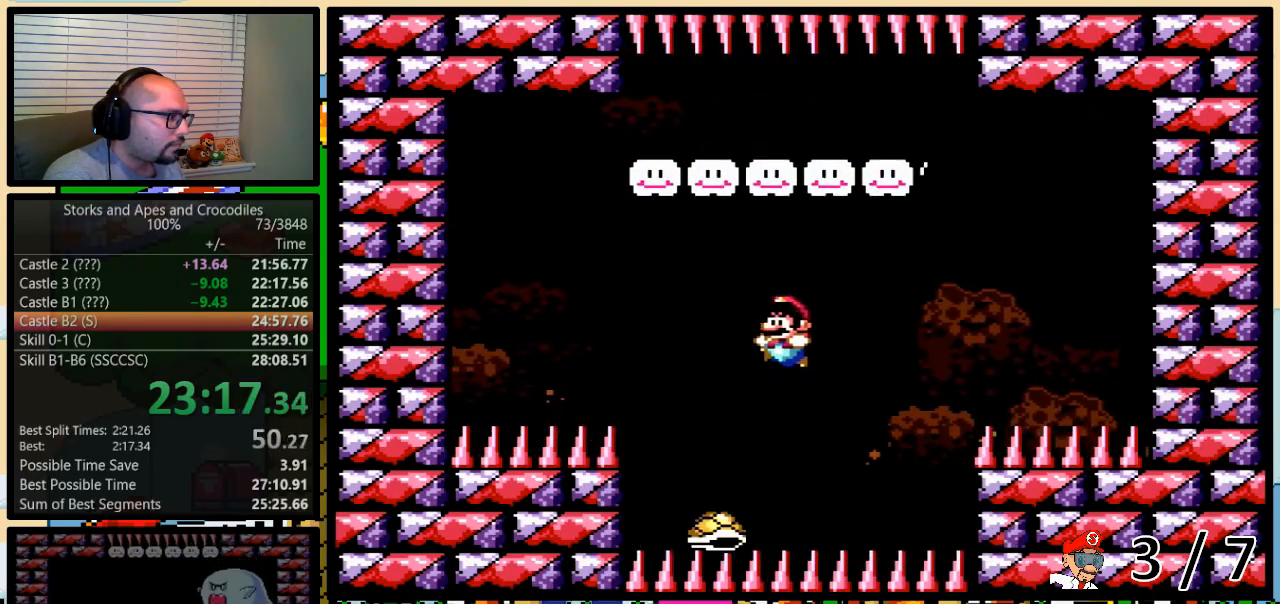
{"buttons": ["B", "Y", "DPAD_LEFT"], "events": [[33, "DPAD_UP", "down"], [50, "DPAD_LEFT", "up"], [50, "DPAD_RIGHT", "down"], [50, "DPAD_UP", "up"], [250, "DPAD_RIGHT", "up"], [283, "DPAD_LEFT", "down"], [367, "B", "up"], [367, "DPAD_UP", "down"], [400, "DPAD_LEFT", "up"], [400, "DPAD_RIGHT", "down"], [400, "DPAD_UP", "up"], [467, "B", "down"], [500, "DPAD_LEFT", "down"], [500, "DPAD_RIGHT", "up"]]}
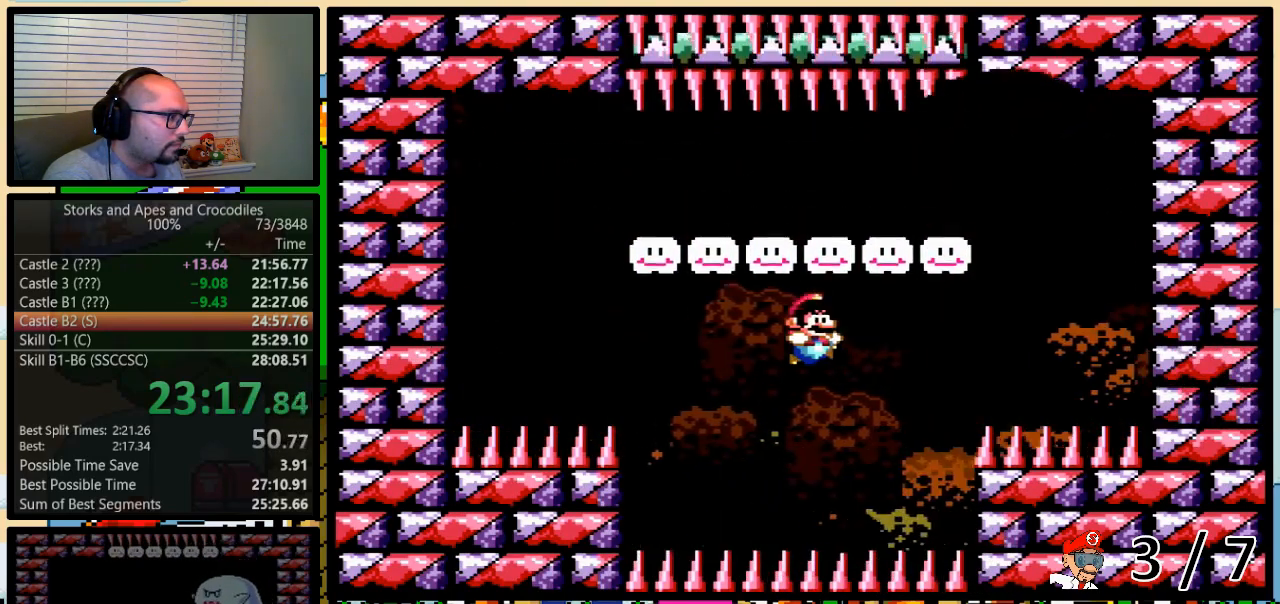
{"buttons": ["B", "Y", "DPAD_RIGHT"], "events": [[117, "B", "up"], [117, "DPAD_UP", "down"], [150, "DPAD_LEFT", "up"], [150, "DPAD_RIGHT", "down"], [183, "DPAD_UP", "up"], [250, "B", "down"], [250, "DPAD_RIGHT", "up"], [283, "DPAD_LEFT", "down"], [467, "DPAD_UP", "down"], [500, "DPAD_LEFT", "up"], [500, "DPAD_RIGHT", "down"], [500, "DPAD_UP", "up"]]}